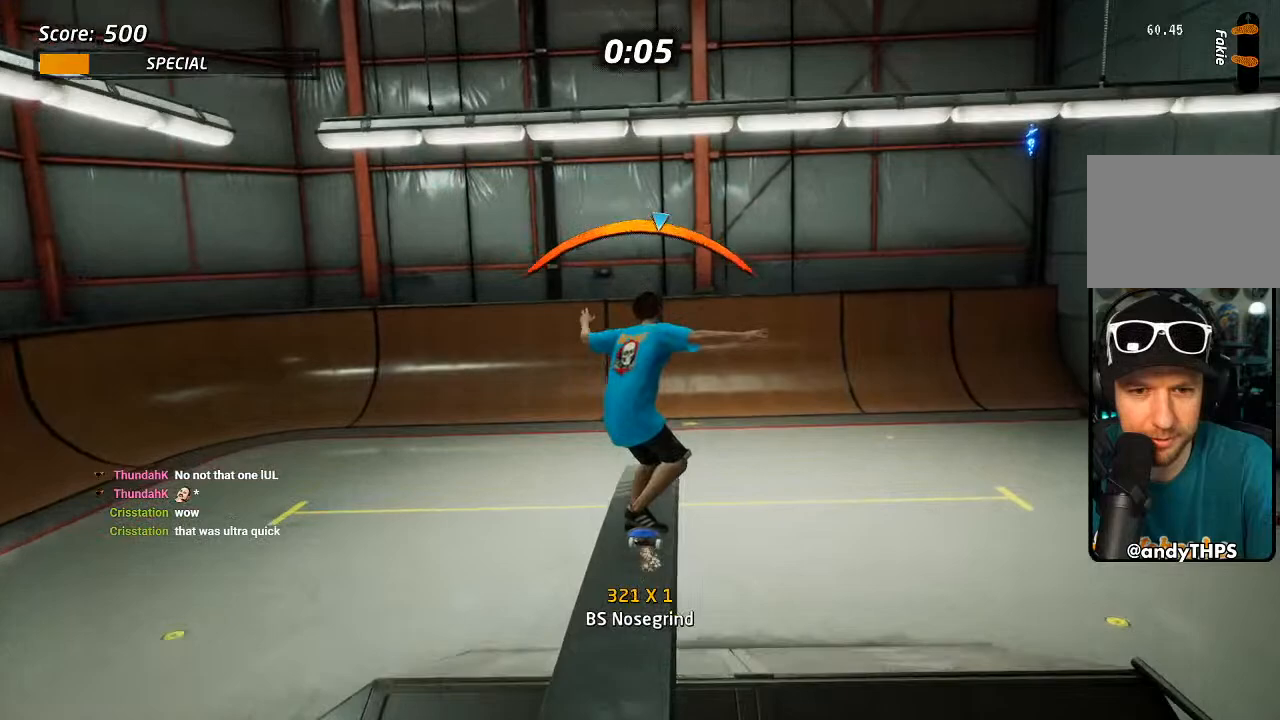
Gameplay with a controller (PlayStation layout); each line is a JSON object with the inputs held at the frame after it (dt_ms = milliseconds from this image to that frame). "events" lists button and stick changes between this image and that frame as [ms after this image, input, new state], when the widget could be followed in between.
{"dt_ms": 500, "buttons": [], "left_stick": "center", "right_stick": "center", "events": []}
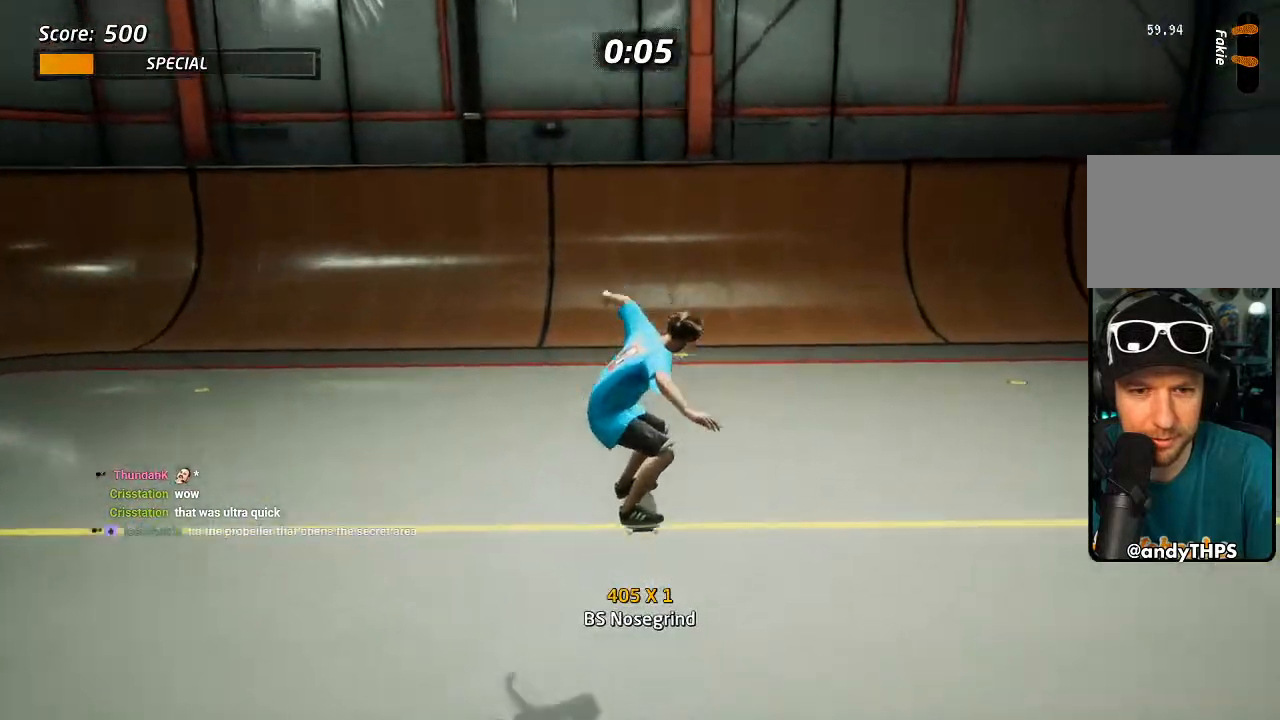
{"dt_ms": 500, "buttons": ["DPAD_DOWN", "DPAD_RIGHT"], "left_stick": "center", "right_stick": "left", "events": [[67, "right_stick", "left"], [250, "DPAD_DOWN", "down"], [483, "DPAD_RIGHT", "down"]]}
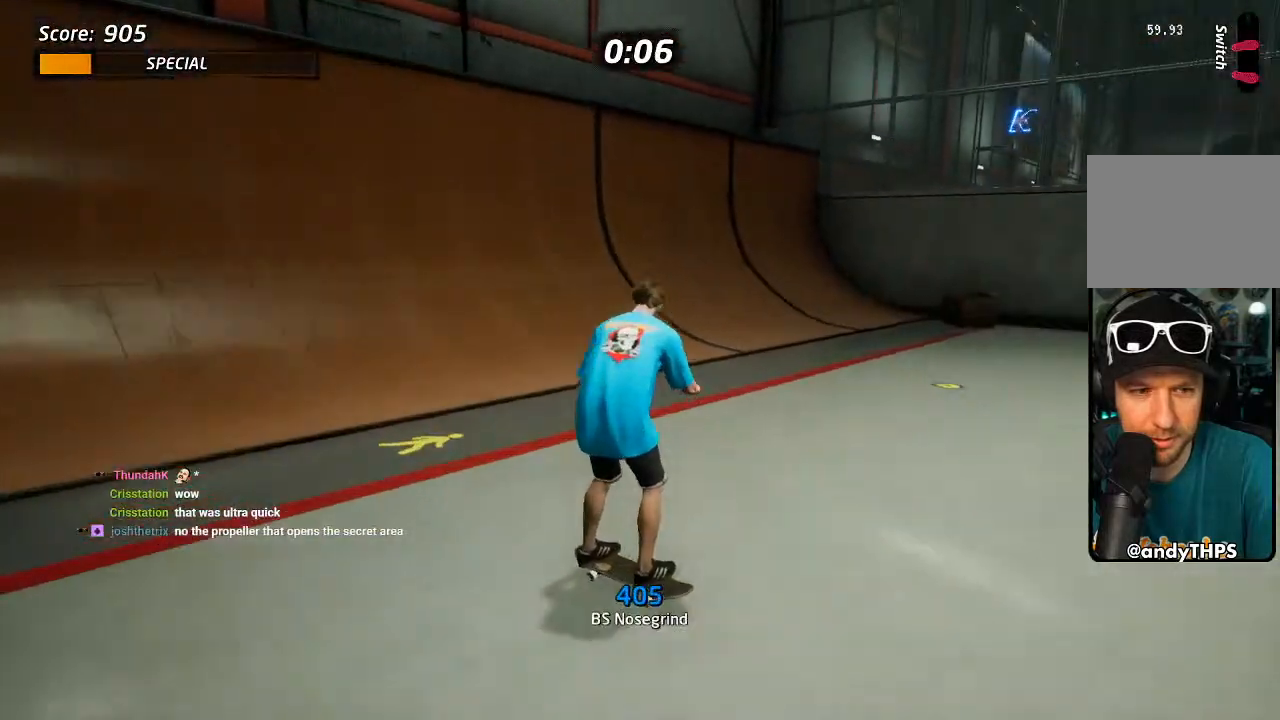
{"dt_ms": 500, "buttons": ["DPAD_DOWN", "DPAD_RIGHT"], "left_stick": "center", "right_stick": "center"}
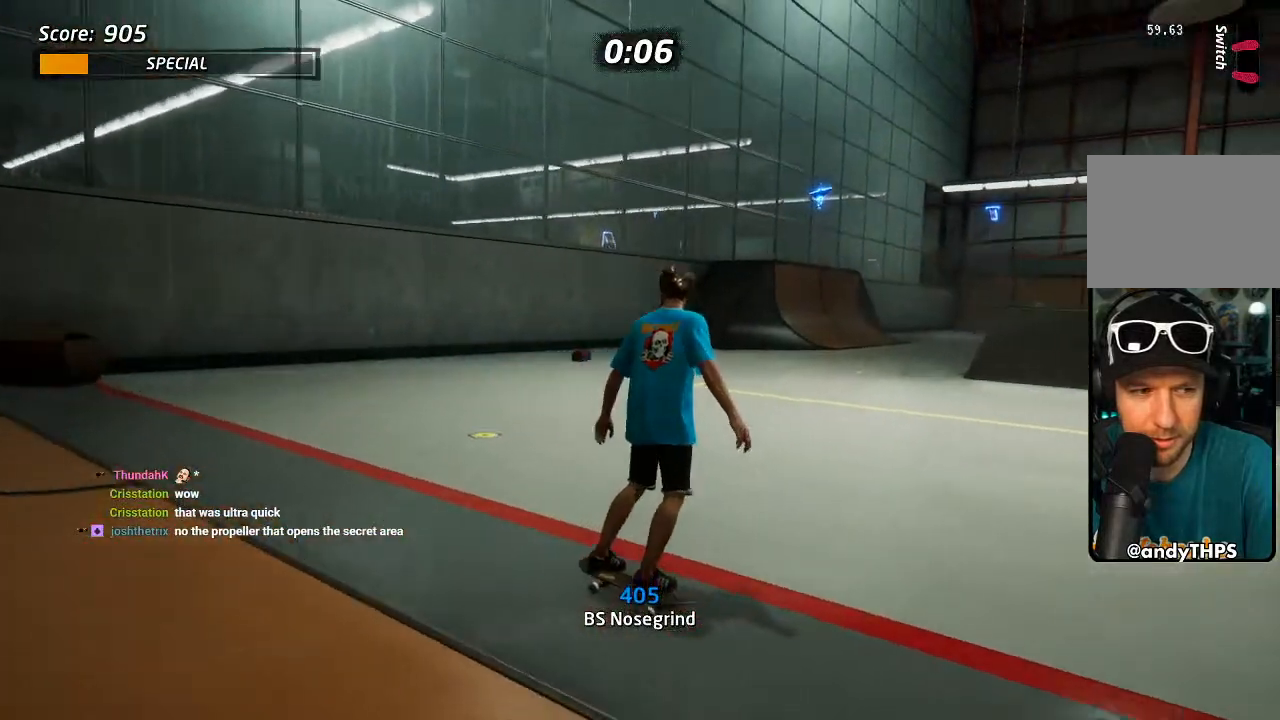
{"dt_ms": 500, "buttons": ["DPAD_DOWN"], "left_stick": "center", "right_stick": "center", "events": [[267, "DPAD_RIGHT", "up"]]}
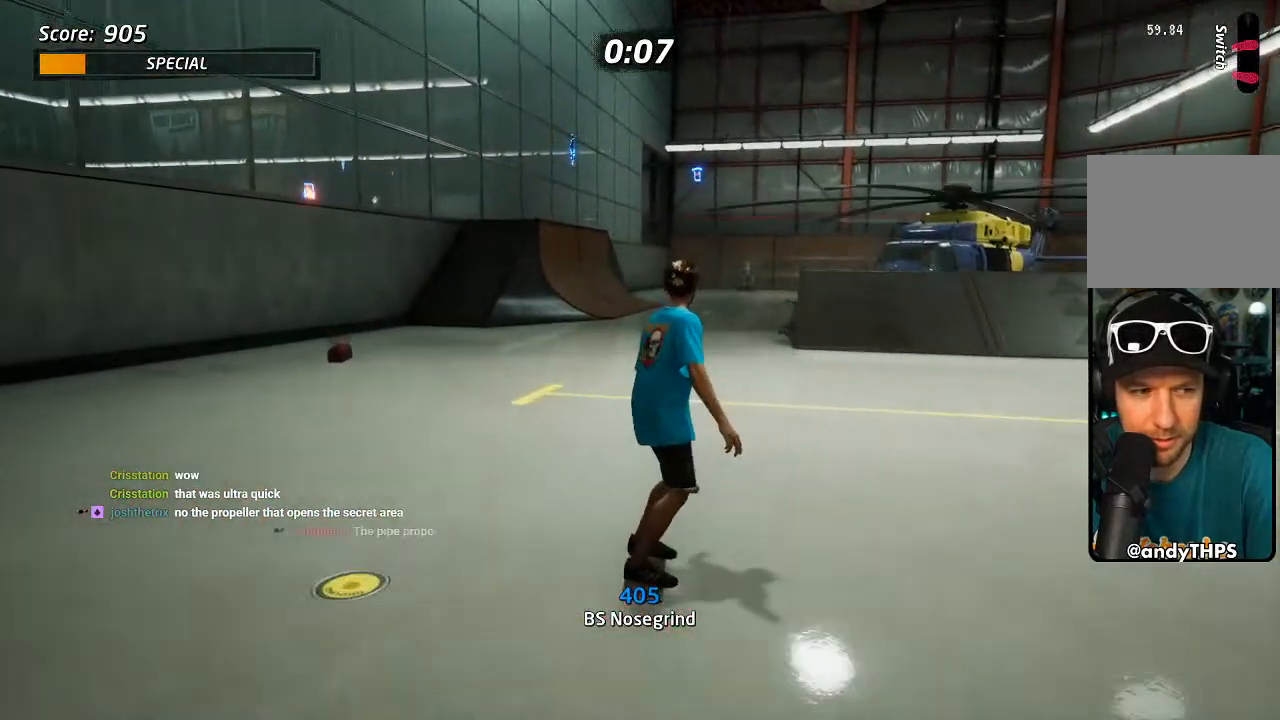
{"dt_ms": 500, "buttons": ["DPAD_DOWN"], "left_stick": "center", "right_stick": "center", "events": []}
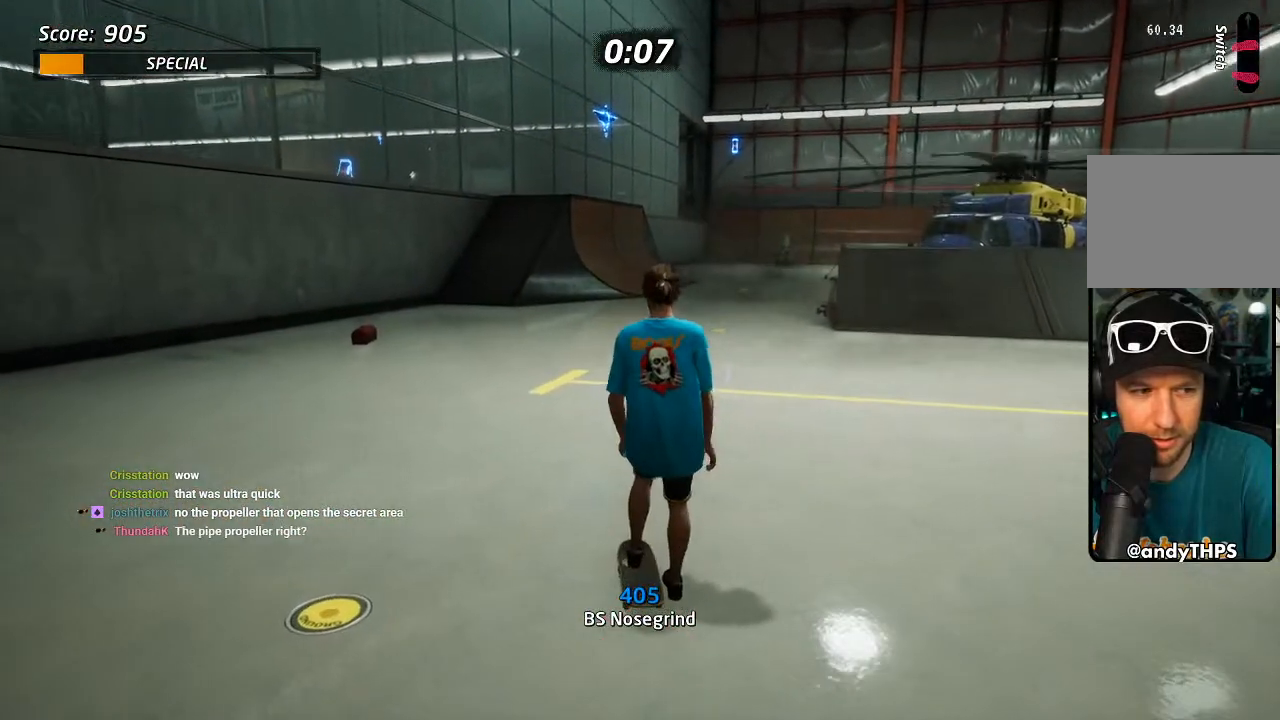
{"dt_ms": 500, "buttons": ["DPAD_DOWN"], "left_stick": "center", "right_stick": "center", "events": []}
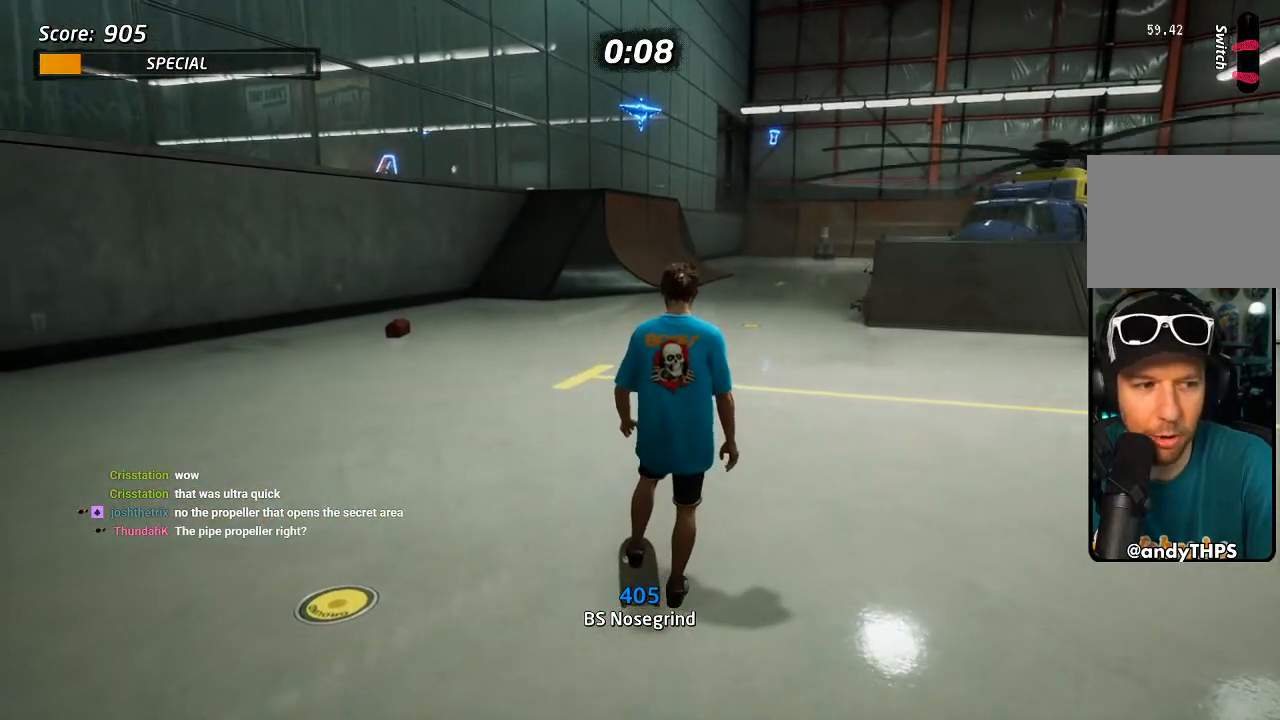
{"dt_ms": 500, "buttons": ["DPAD_DOWN", "DPAD_LEFT"], "left_stick": "center", "right_stick": "center", "events": [[50, "DPAD_LEFT", "down"]]}
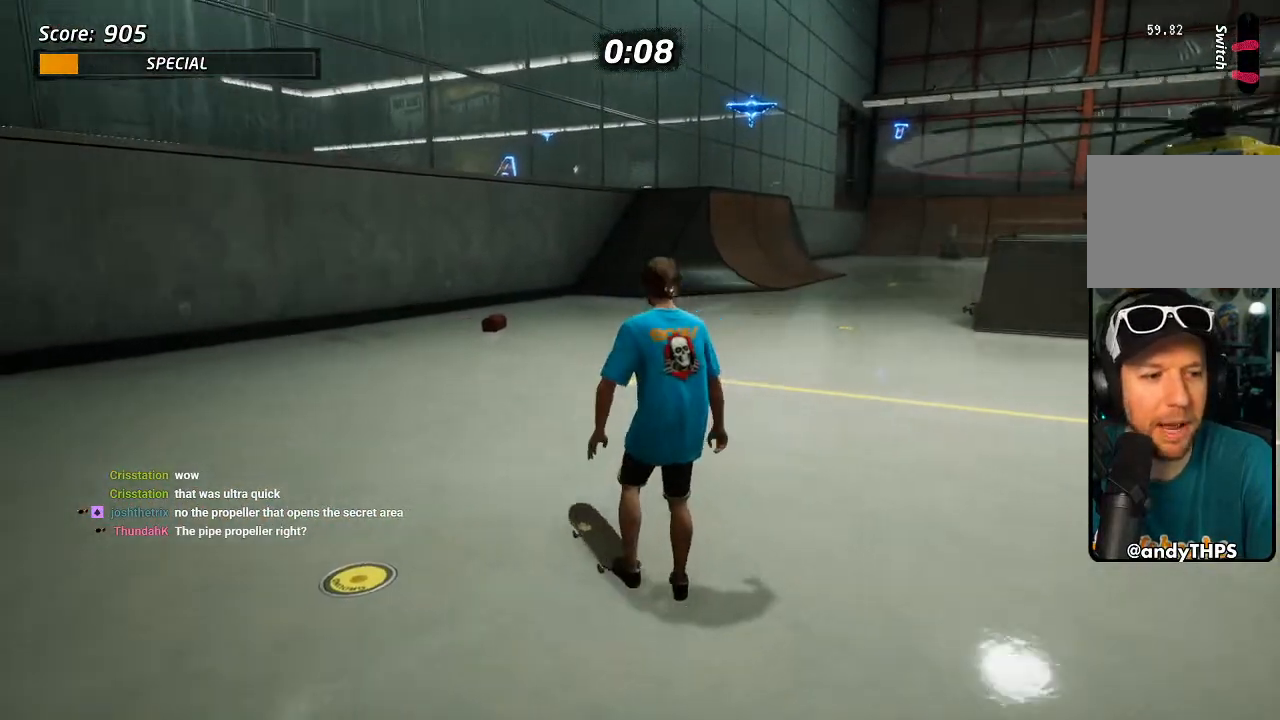
{"dt_ms": 1000, "buttons": ["CROSS"], "left_stick": "center", "right_stick": "center"}
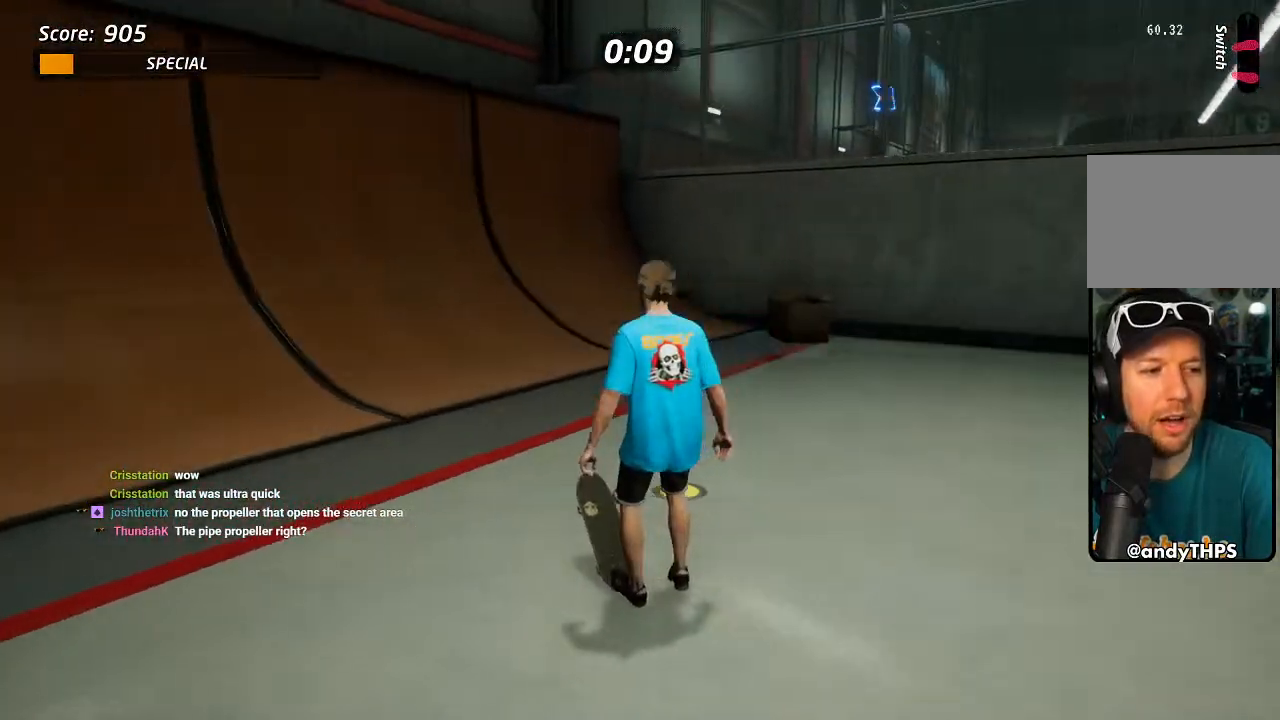
{"dt_ms": 500, "buttons": ["CROSS"], "left_stick": "center", "right_stick": "center"}
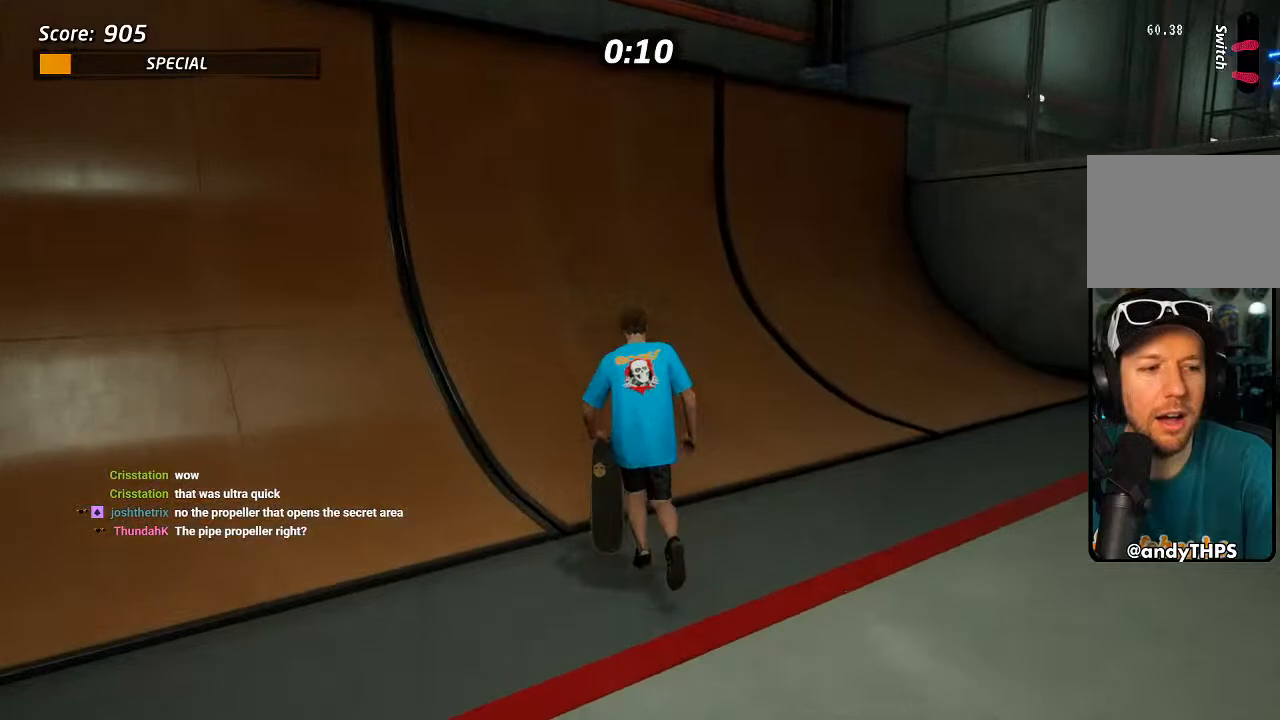
{"dt_ms": 500, "buttons": ["DPAD_DOWN"], "left_stick": "center", "right_stick": "center", "events": [[50, "CROSS", "up"], [133, "right_stick", "down"], [167, "START", "down"], [333, "START", "up"], [383, "right_stick", "center"], [433, "DPAD_DOWN", "down"]]}
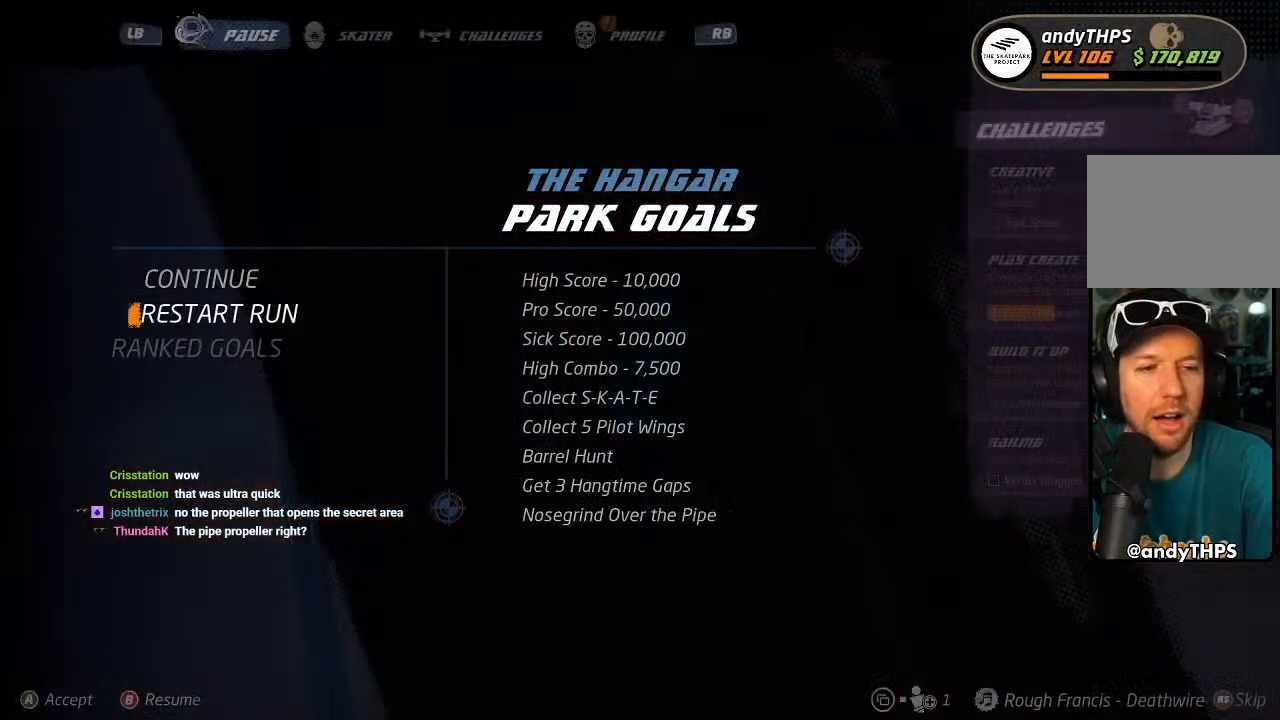
{"dt_ms": 500, "buttons": [], "left_stick": "center", "right_stick": "center", "events": [[67, "DPAD_DOWN", "up"], [317, "CROSS", "down"], [450, "CROSS", "up"]]}
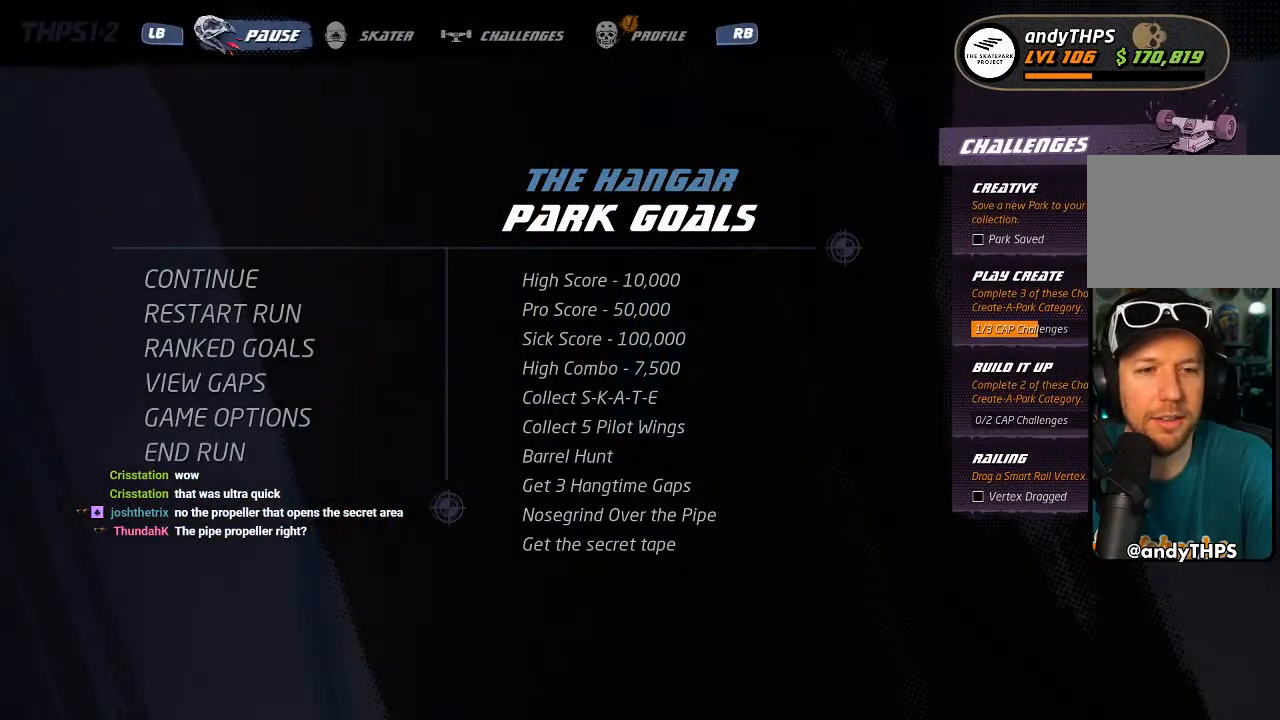
{"dt_ms": 500, "buttons": [], "left_stick": "center", "right_stick": "center", "events": []}
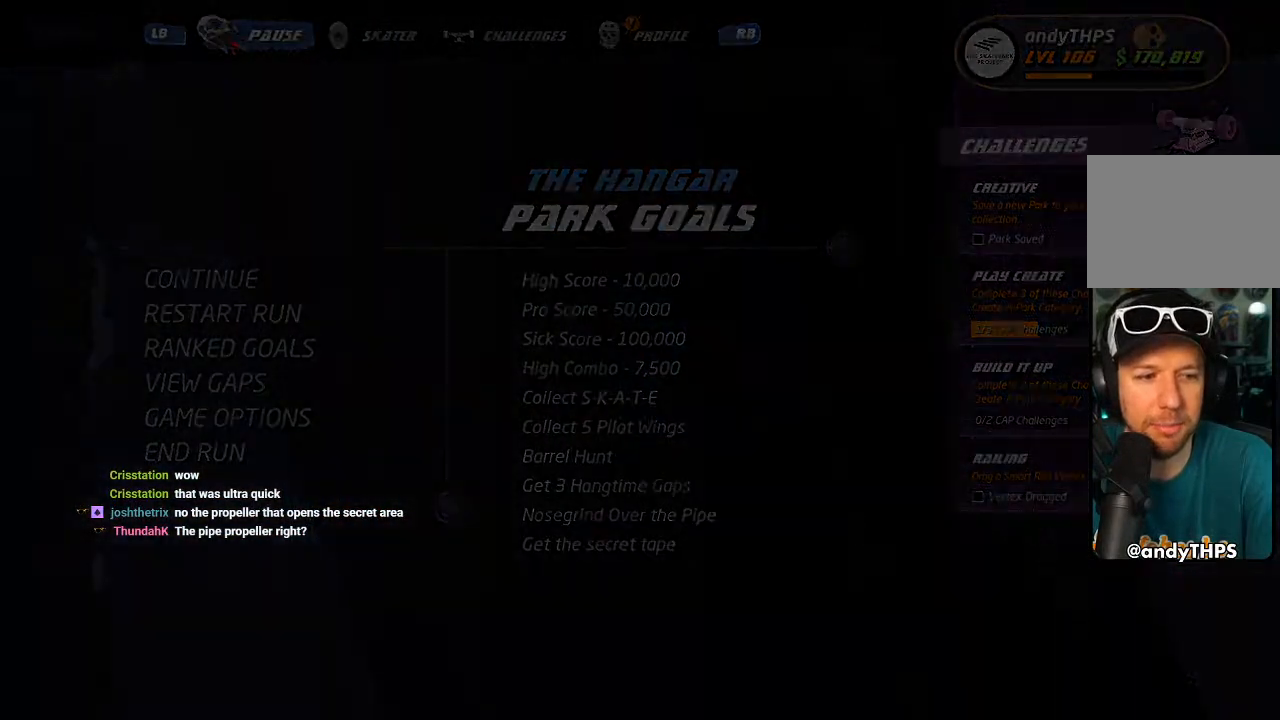
{"dt_ms": 500, "buttons": [], "left_stick": "center", "right_stick": "center", "events": []}
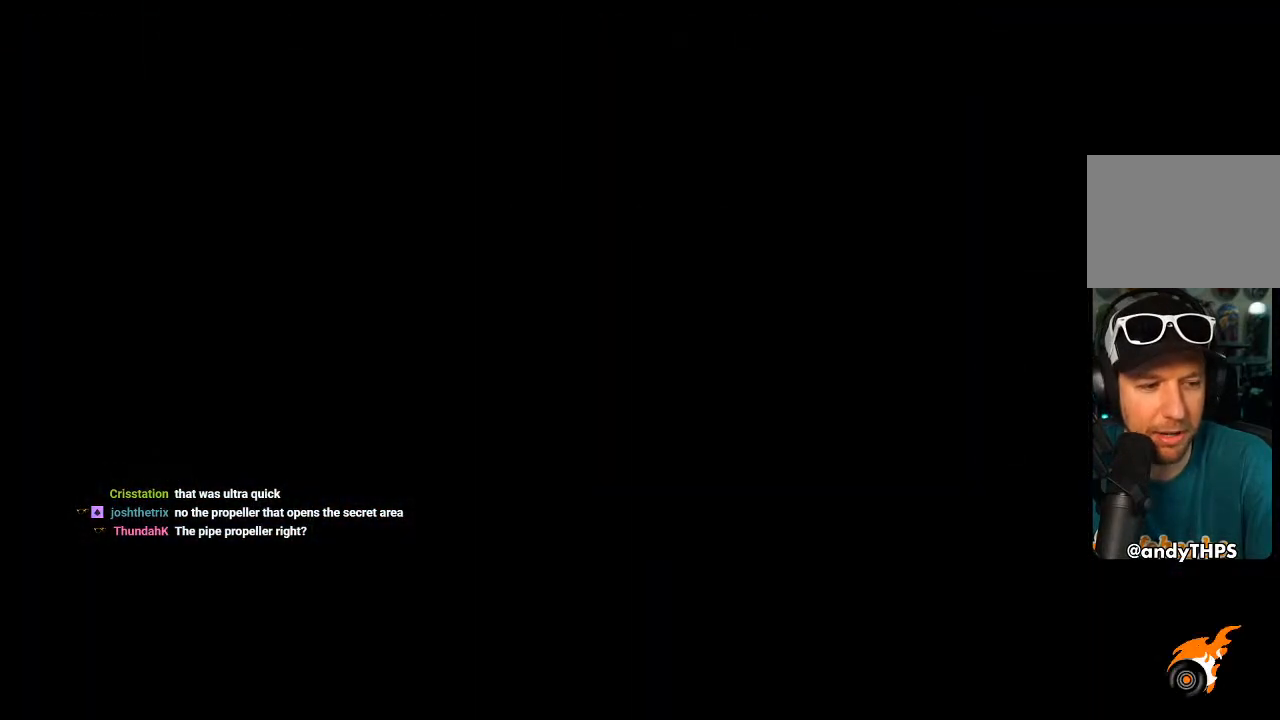
{"dt_ms": 500, "buttons": [], "left_stick": "center", "right_stick": "center", "events": []}
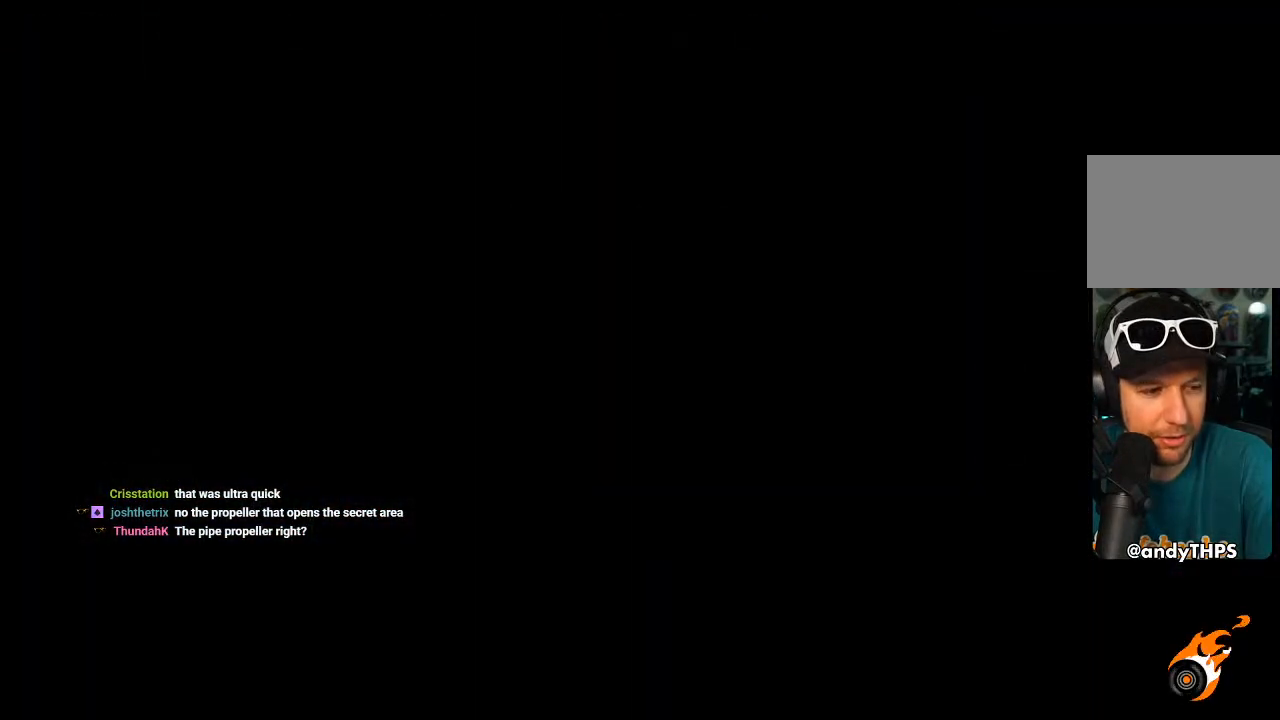
{"dt_ms": 500, "buttons": ["CROSS"], "left_stick": "center", "right_stick": "center", "events": [[433, "CROSS", "down"]]}
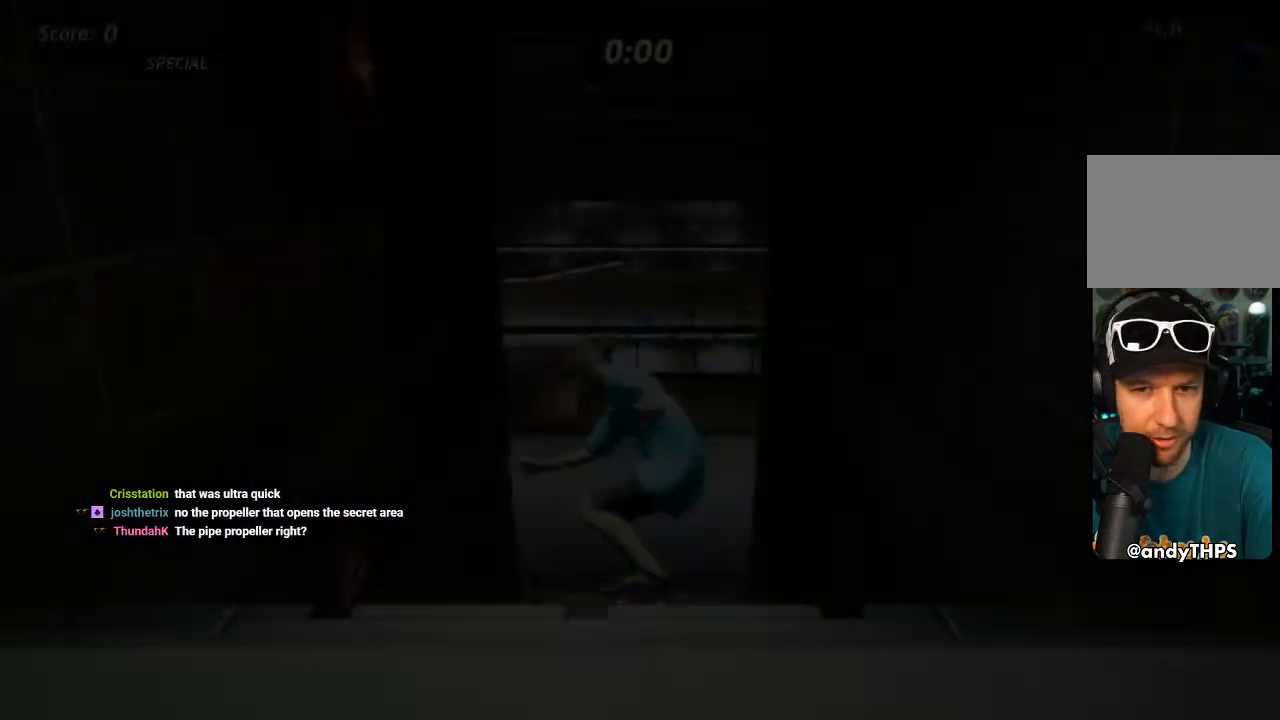
{"dt_ms": 500, "buttons": ["CROSS"], "left_stick": "center", "right_stick": "center", "events": []}
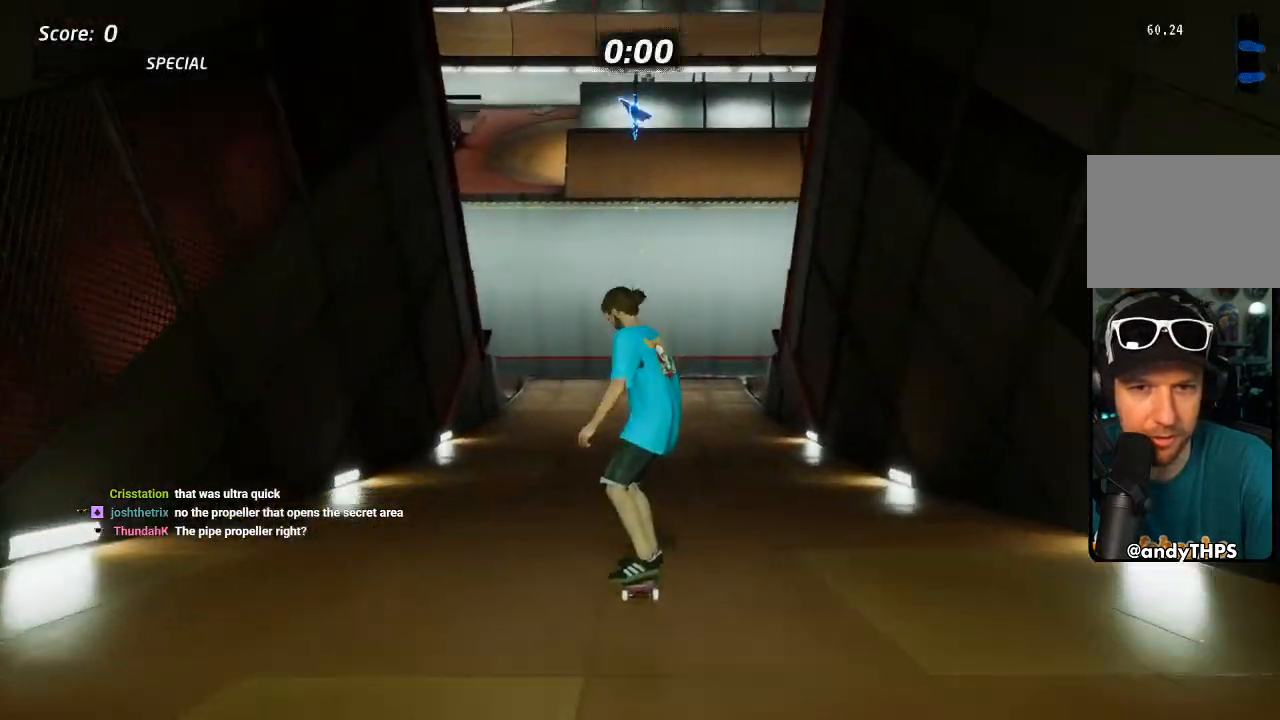
{"dt_ms": 500, "buttons": ["CROSS", "DPAD_UP"], "left_stick": "center", "right_stick": "center", "events": [[150, "DPAD_UP", "down"], [350, "CROSS", "up"], [433, "CROSS", "down"]]}
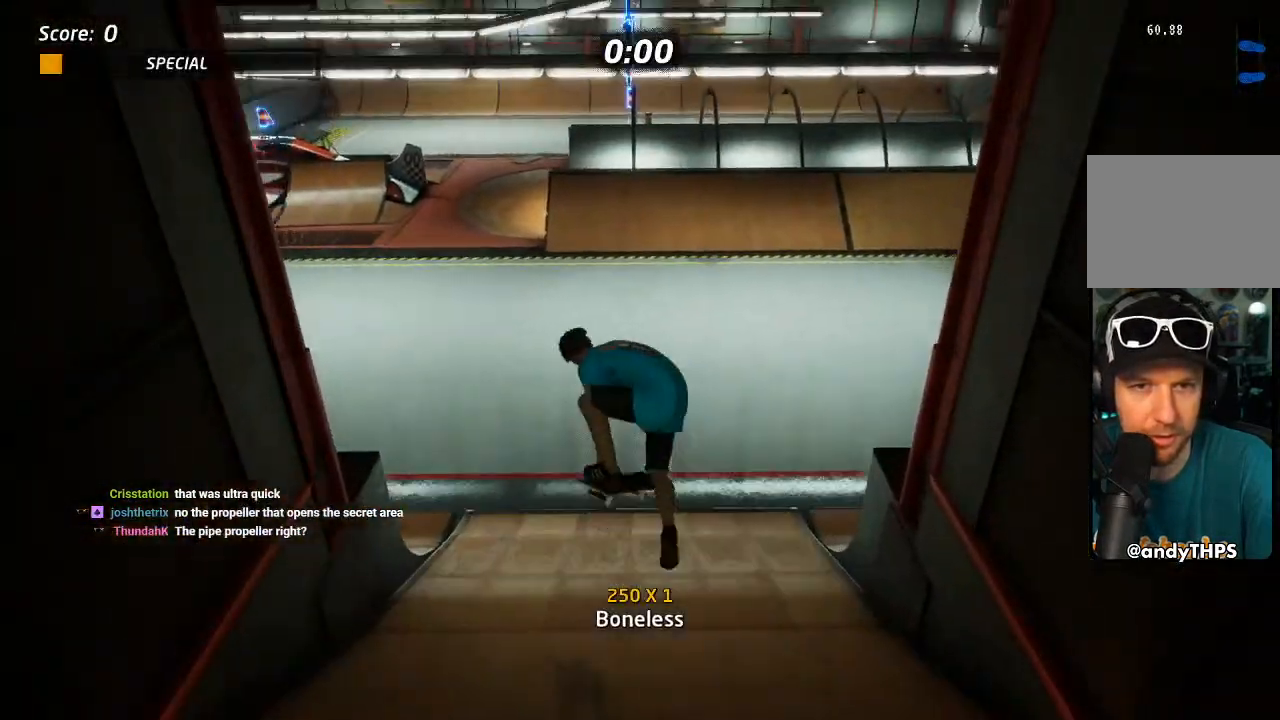
{"dt_ms": 500, "buttons": ["CROSS", "DPAD_UP"], "left_stick": "center", "right_stick": "center", "events": [[17, "CROSS", "up"], [83, "CROSS", "down"]]}
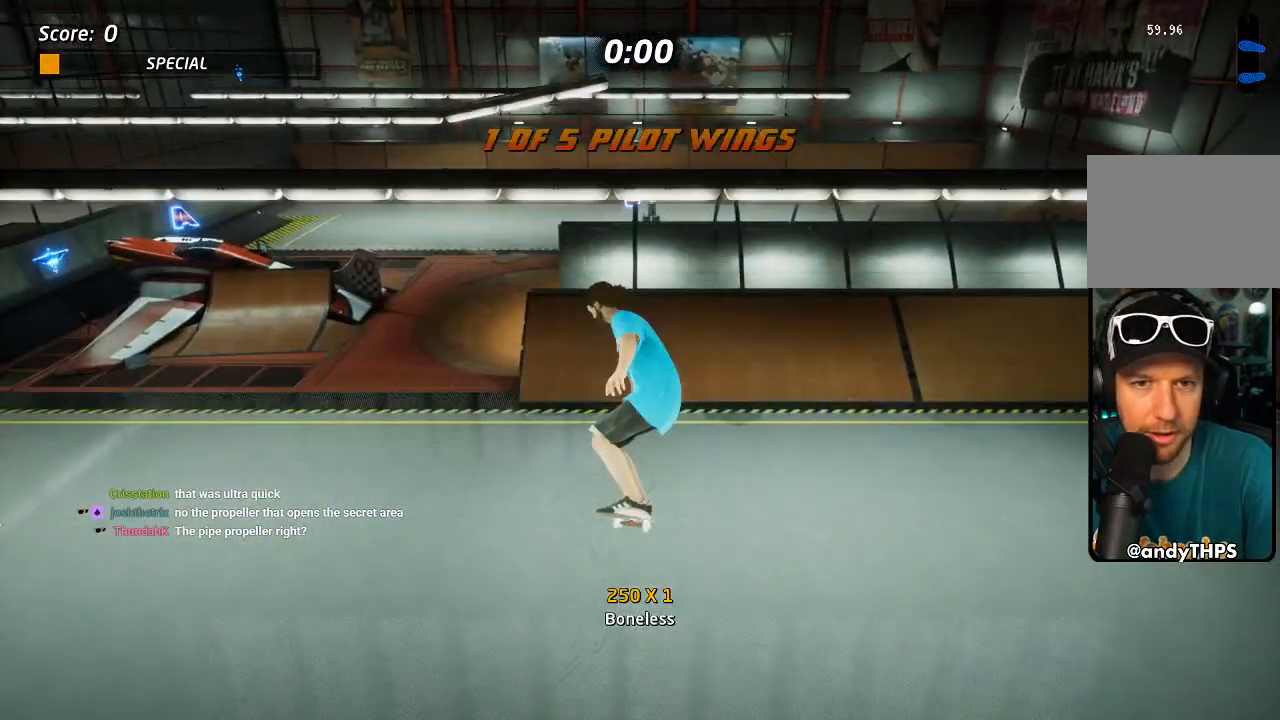
{"dt_ms": 500, "buttons": ["CROSS"], "left_stick": "center", "right_stick": "center", "events": [[17, "DPAD_UP", "up"]]}
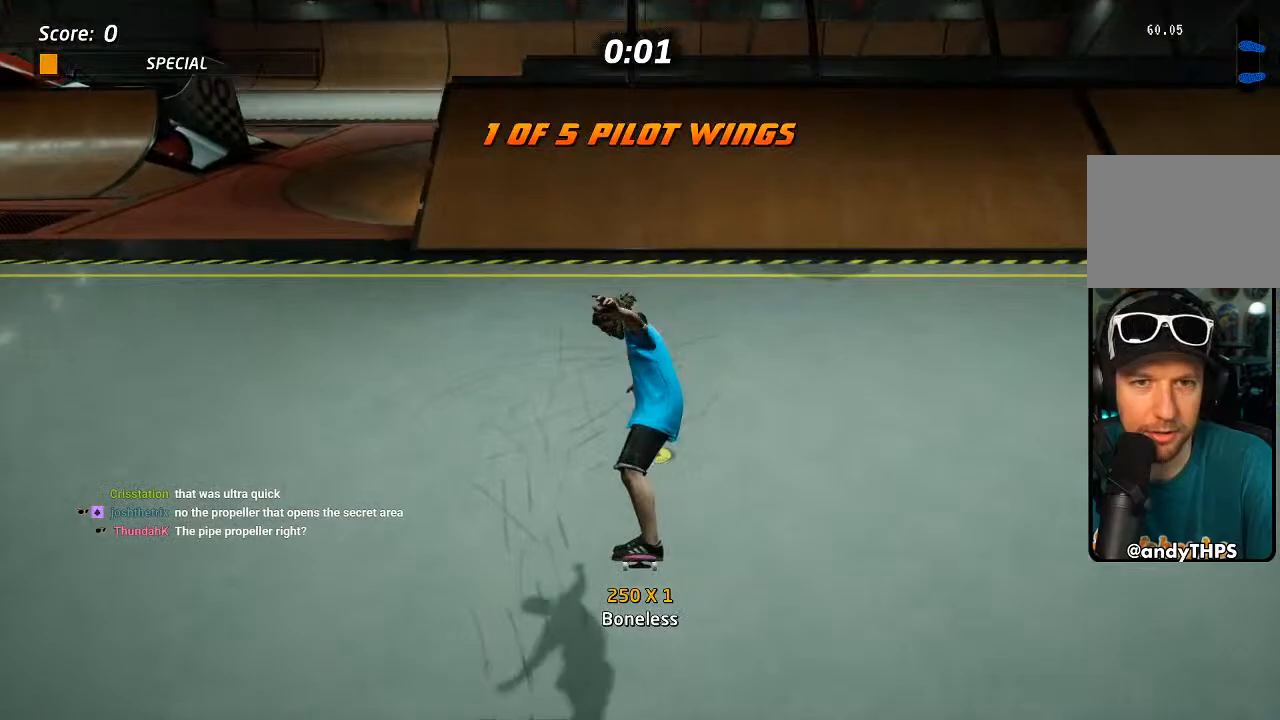
{"dt_ms": 500, "buttons": ["CROSS", "DPAD_UP"], "left_stick": "center", "right_stick": "center", "events": [[117, "DPAD_UP", "down"]]}
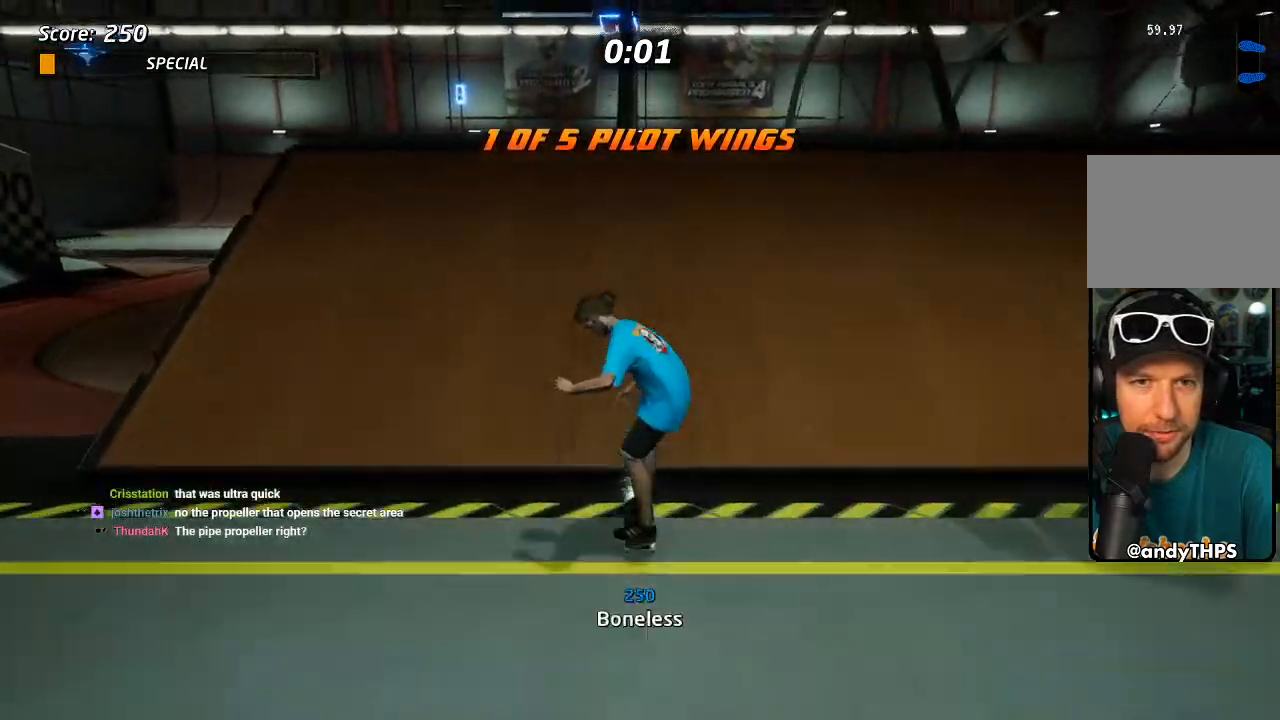
{"dt_ms": 500, "buttons": ["CROSS", "DPAD_UP"], "left_stick": "center", "right_stick": "center", "events": []}
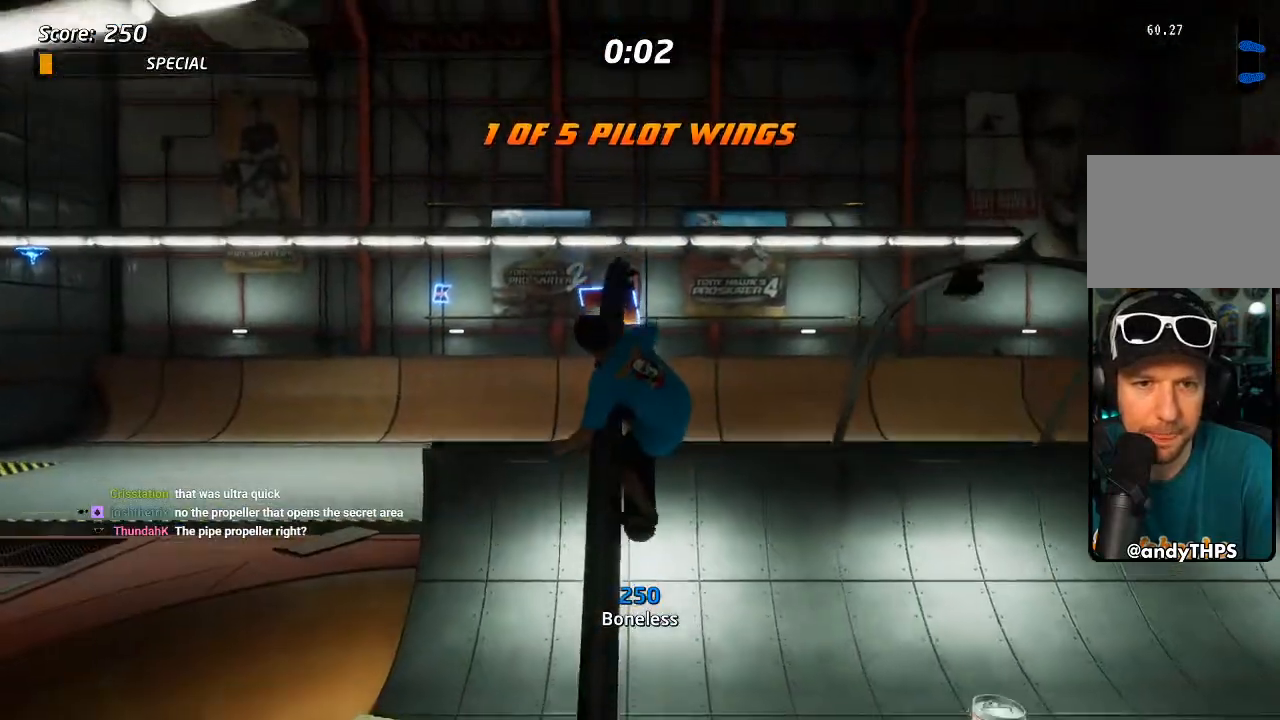
{"dt_ms": 500, "buttons": ["CROSS", "L1", "DPAD_UP"], "left_stick": "center", "right_stick": "center", "events": [[150, "L1", "down"], [200, "CROSS", "up"], [267, "CROSS", "down"], [450, "CROSS", "up"], [500, "CROSS", "down"]]}
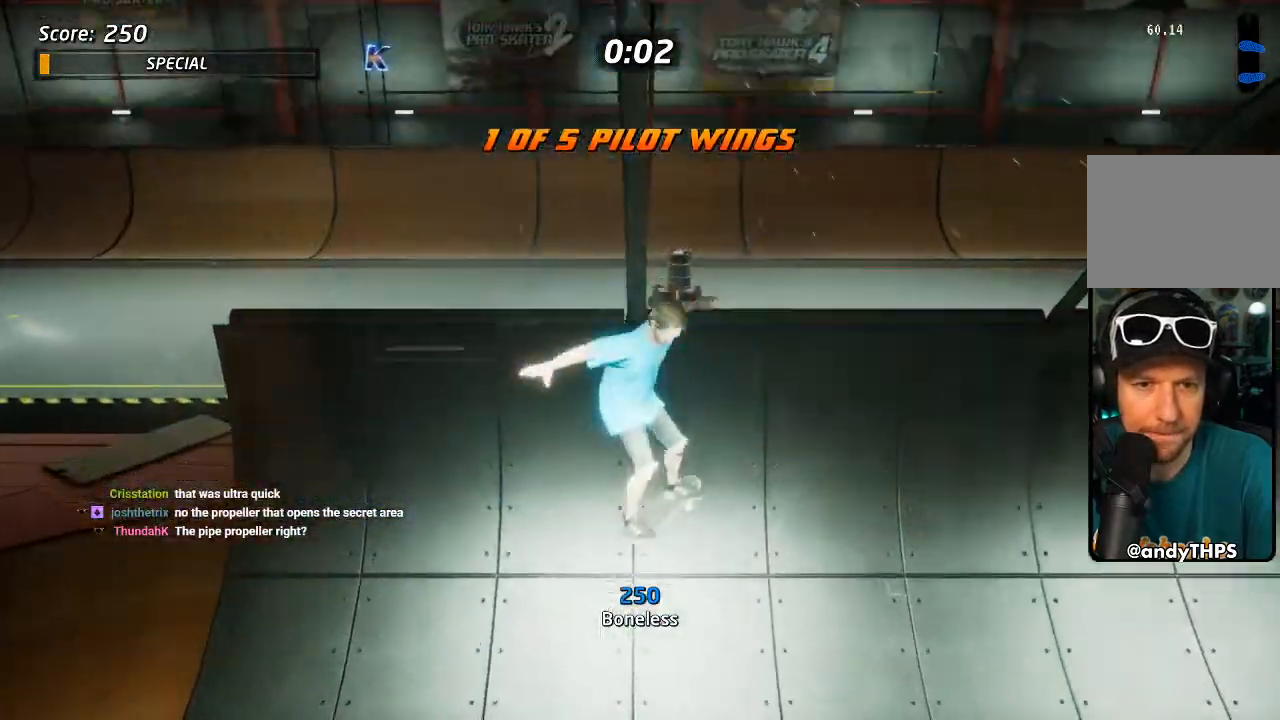
{"dt_ms": 500, "buttons": ["CROSS", "DPAD_UP"], "left_stick": "center", "right_stick": "center", "events": [[100, "L1", "up"]]}